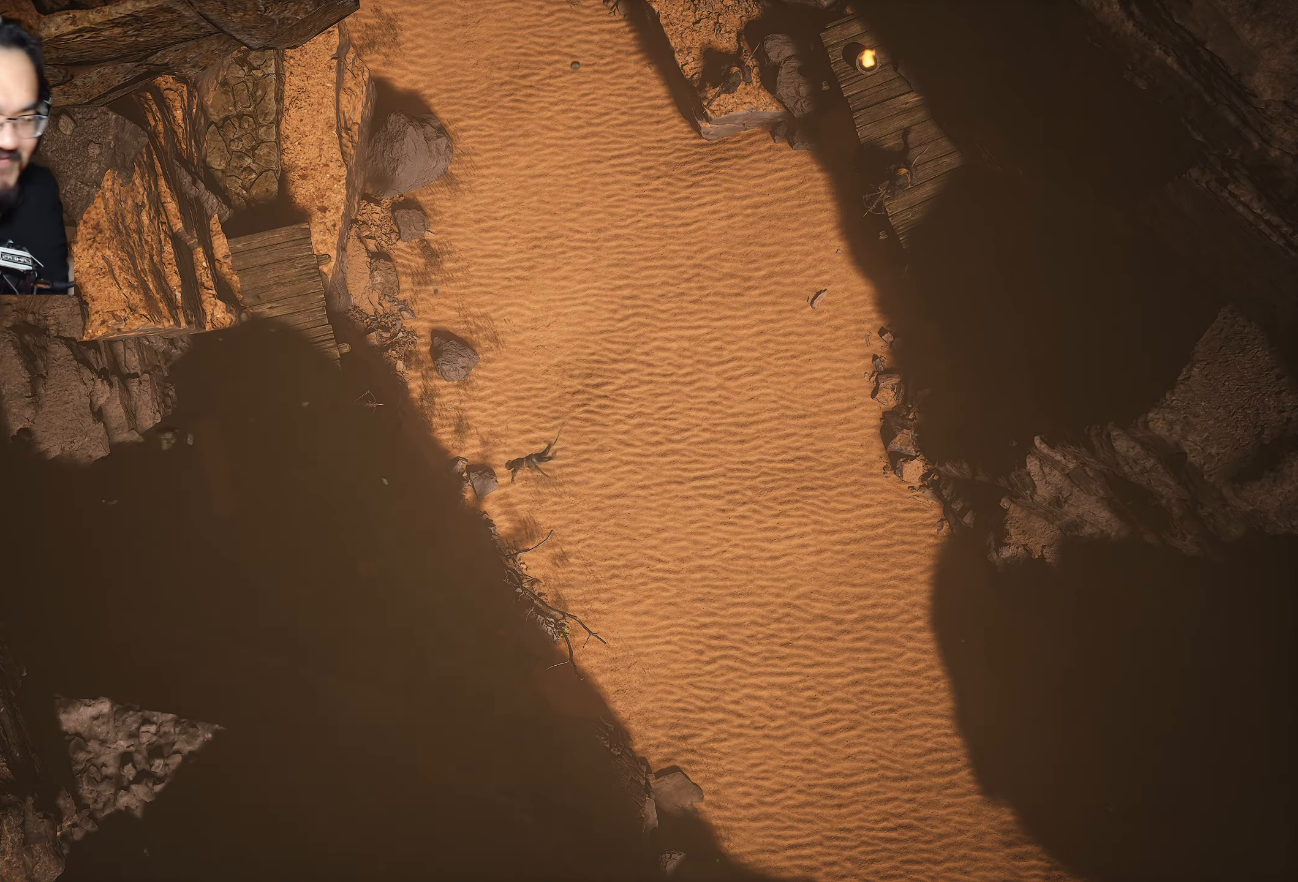
Gameplay with a controller (Xbox layout); each line is a JSON object with the inputs held at the frame after it. "events" lists button and stick changes between this image and that frame as [ms after this image, input, new state], when the widget could be followed in between.
{"buttons": [], "left_stick": "center", "right_stick": "center", "events": []}
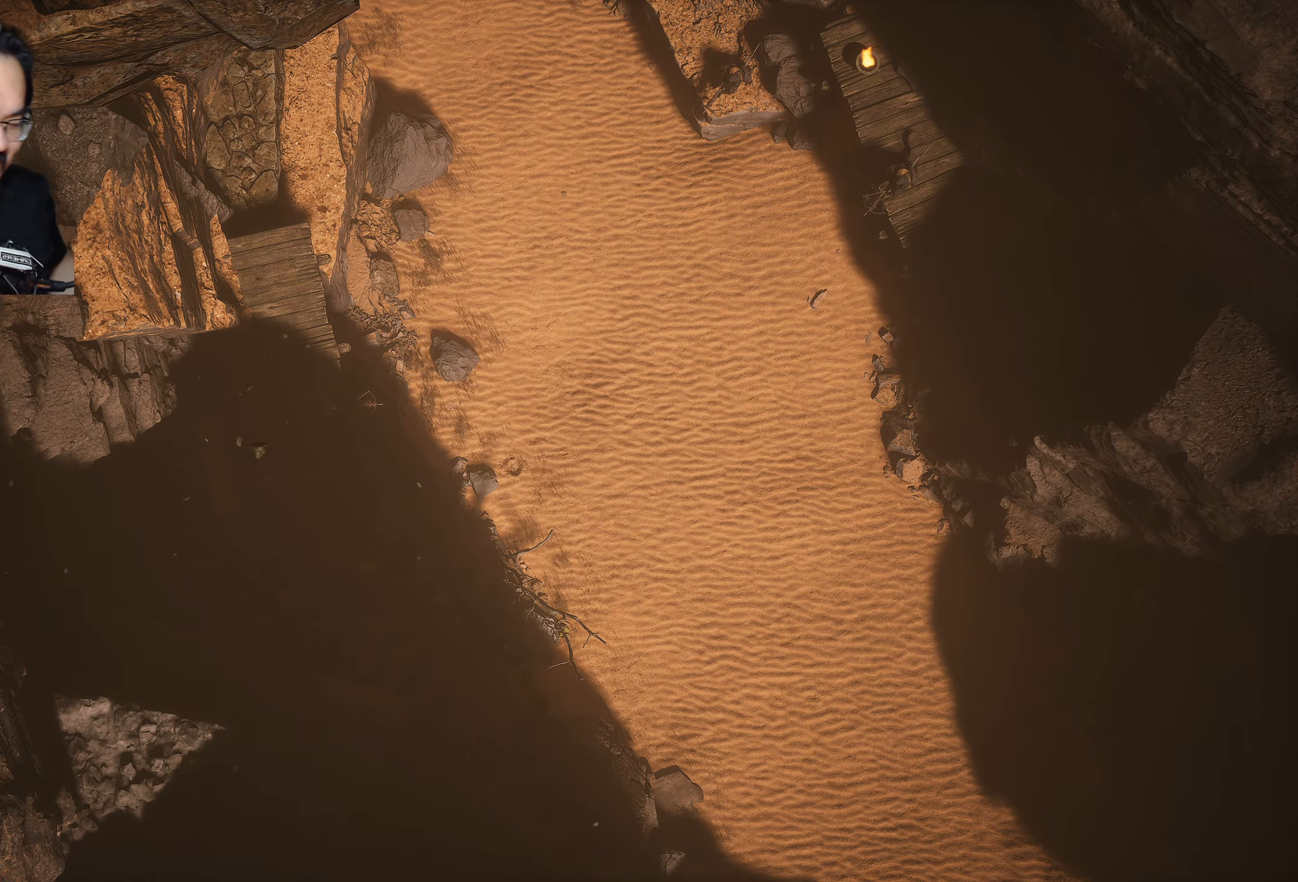
{"buttons": [], "left_stick": "center", "right_stick": "center", "events": []}
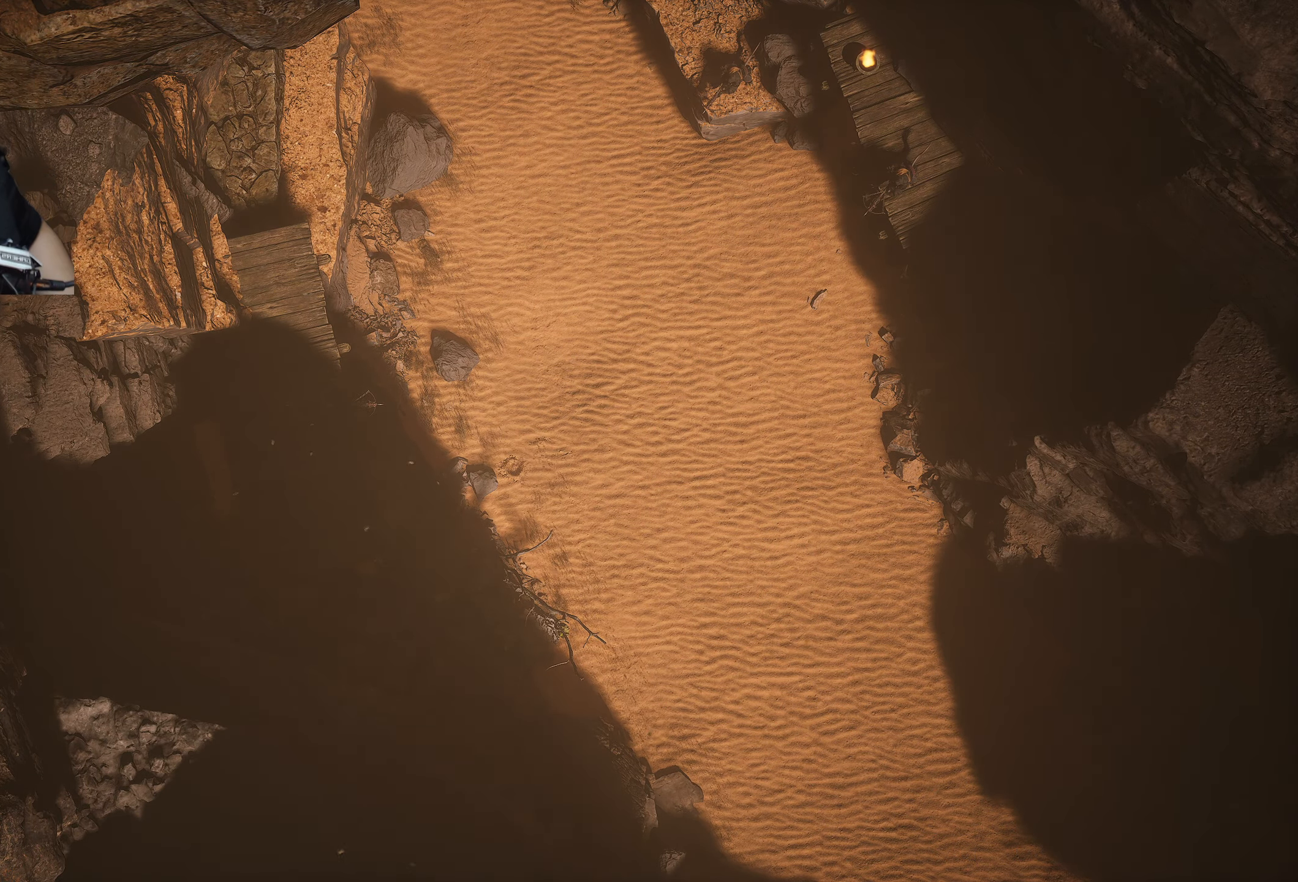
{"buttons": [], "left_stick": "center", "right_stick": "center", "events": []}
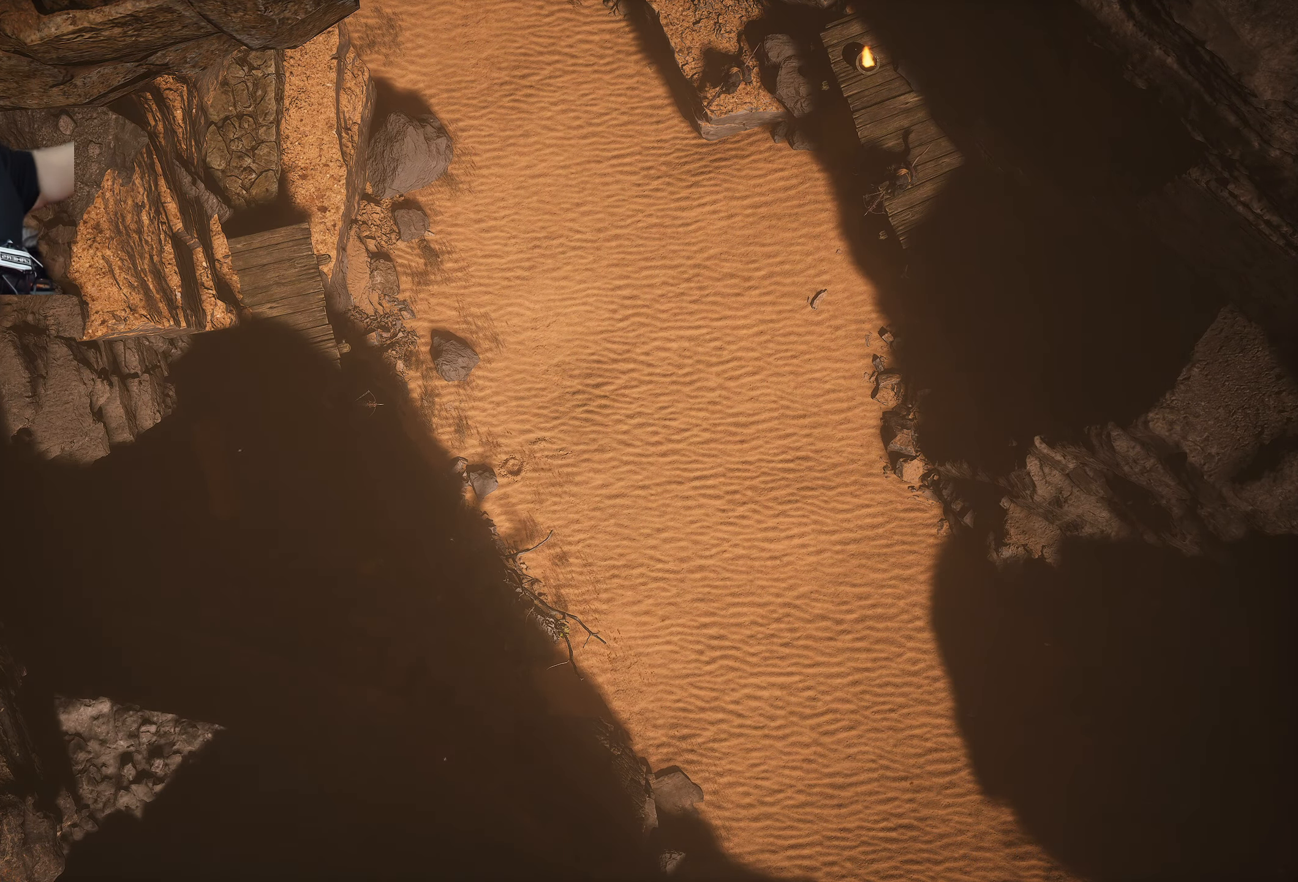
{"buttons": [], "left_stick": "center", "right_stick": "center", "events": []}
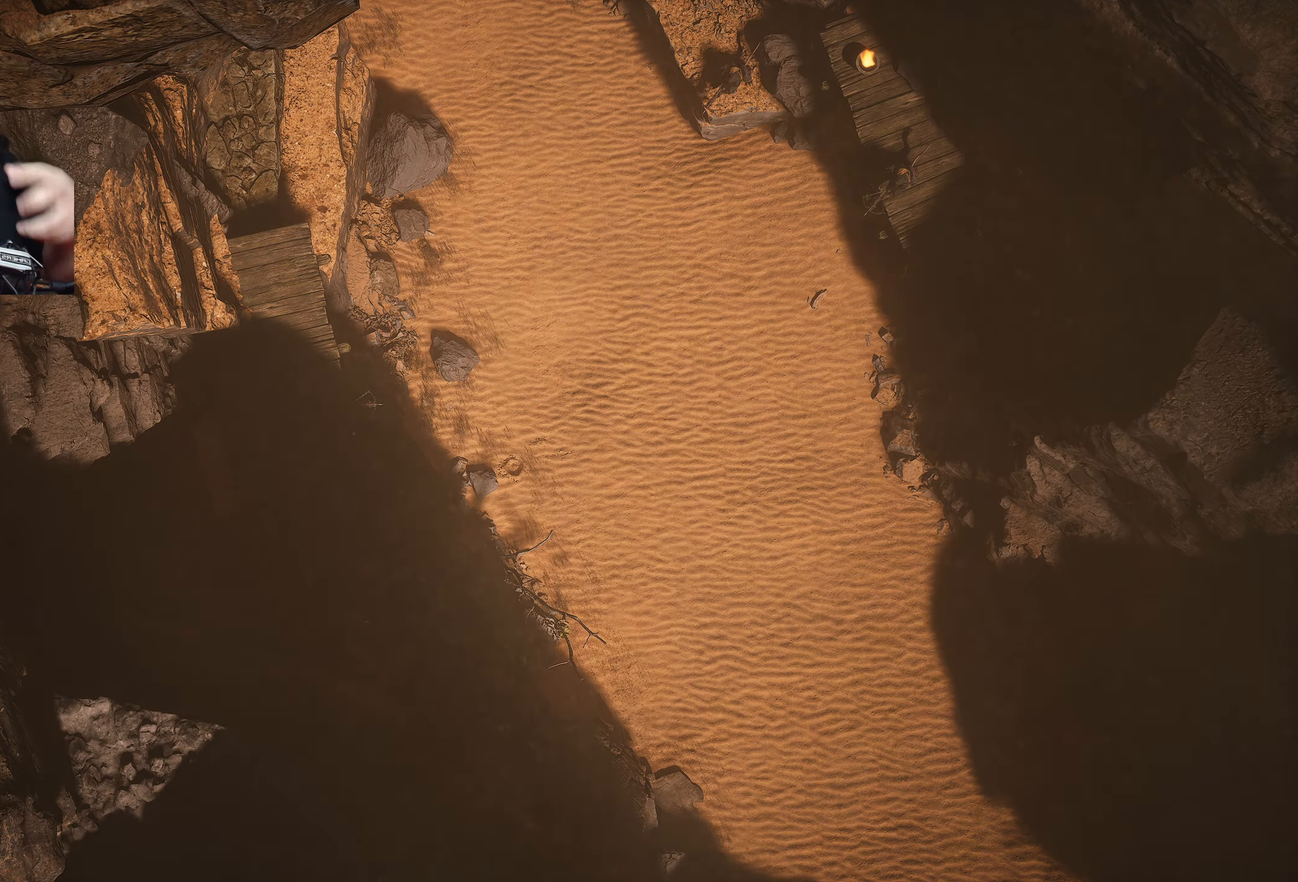
{"buttons": [], "left_stick": "center", "right_stick": "center", "events": []}
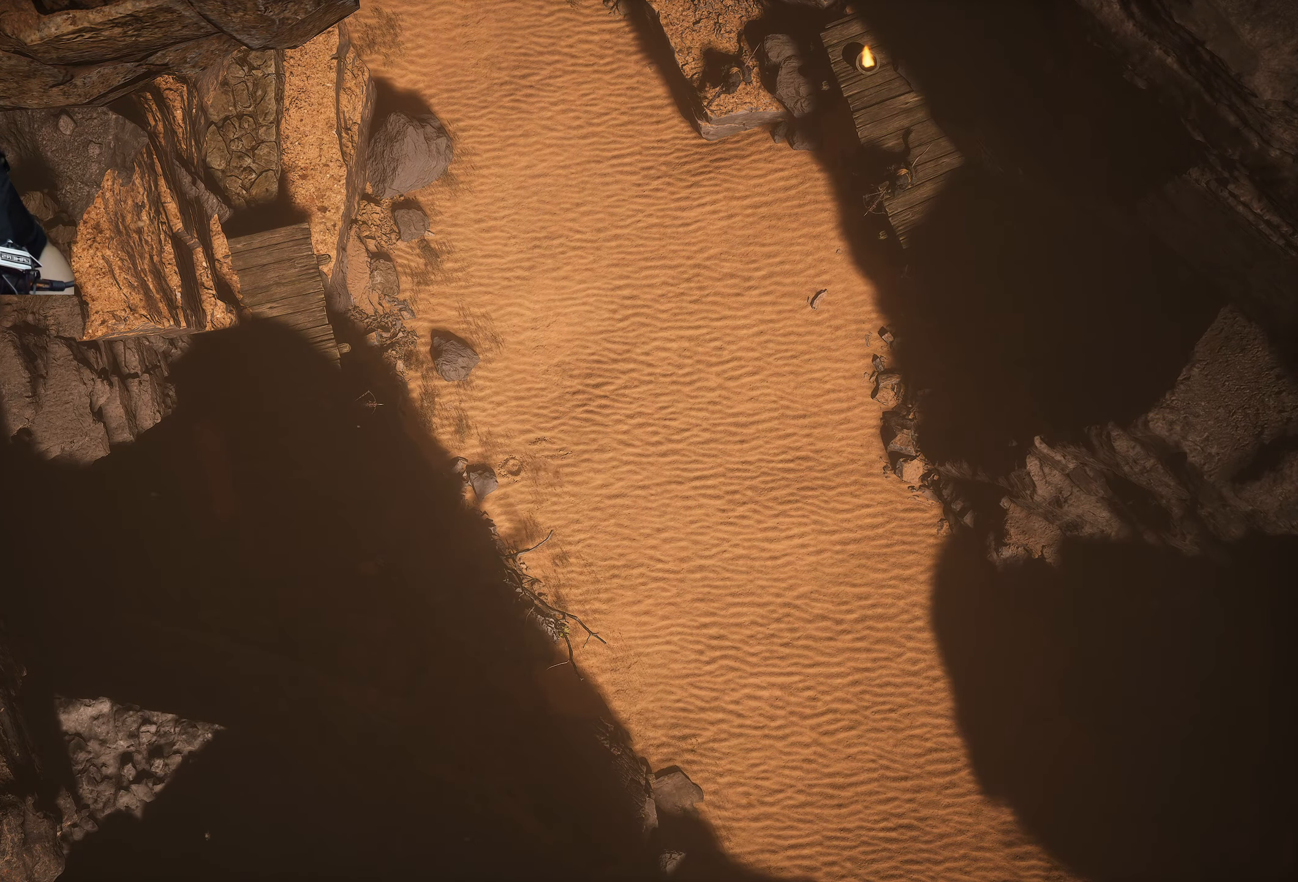
{"buttons": [], "left_stick": "center", "right_stick": "center", "events": []}
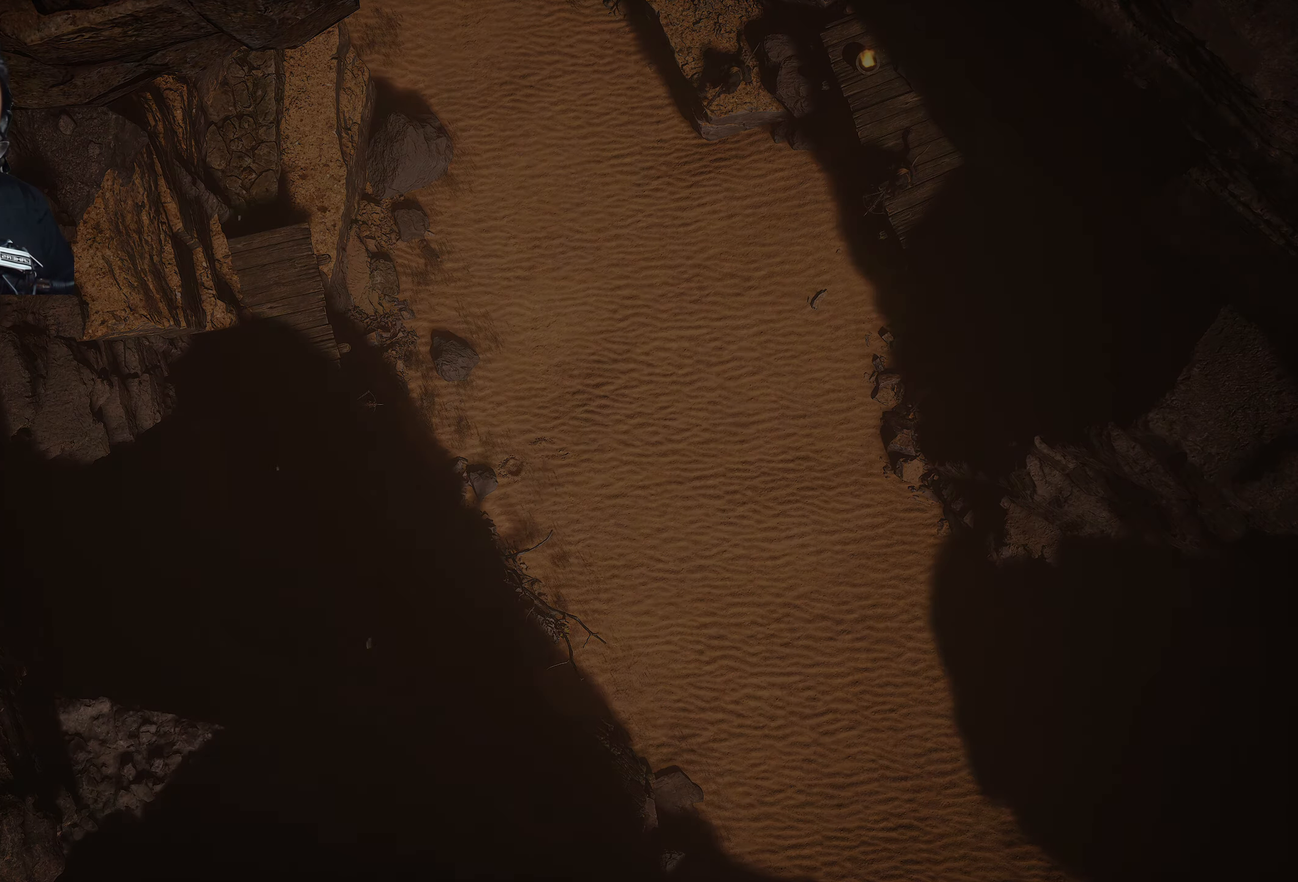
{"buttons": [], "left_stick": "center", "right_stick": "center", "events": []}
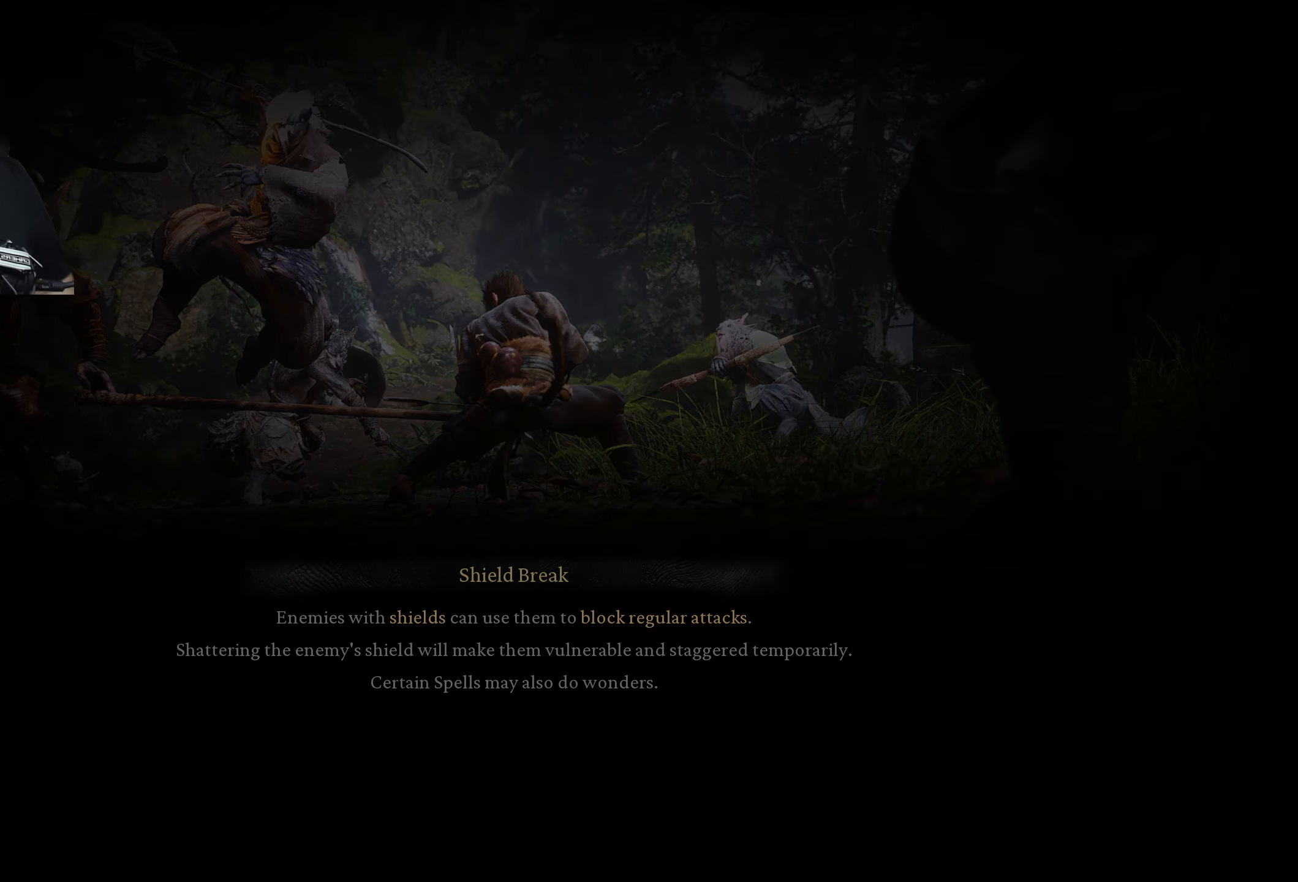
{"buttons": [], "left_stick": "up", "right_stick": "center", "events": [[500, "left_stick", "up"]]}
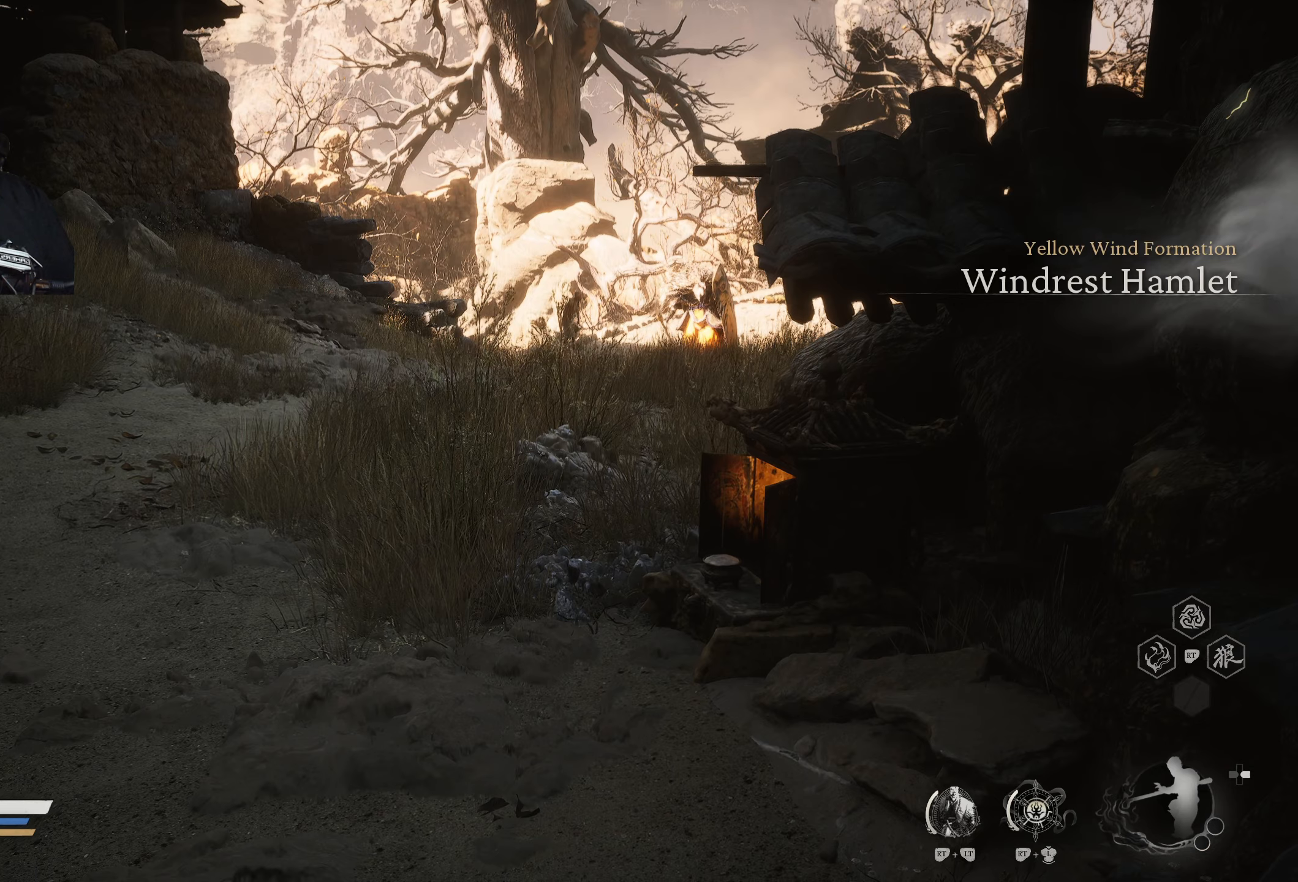
{"buttons": [], "left_stick": "up", "right_stick": "center", "events": []}
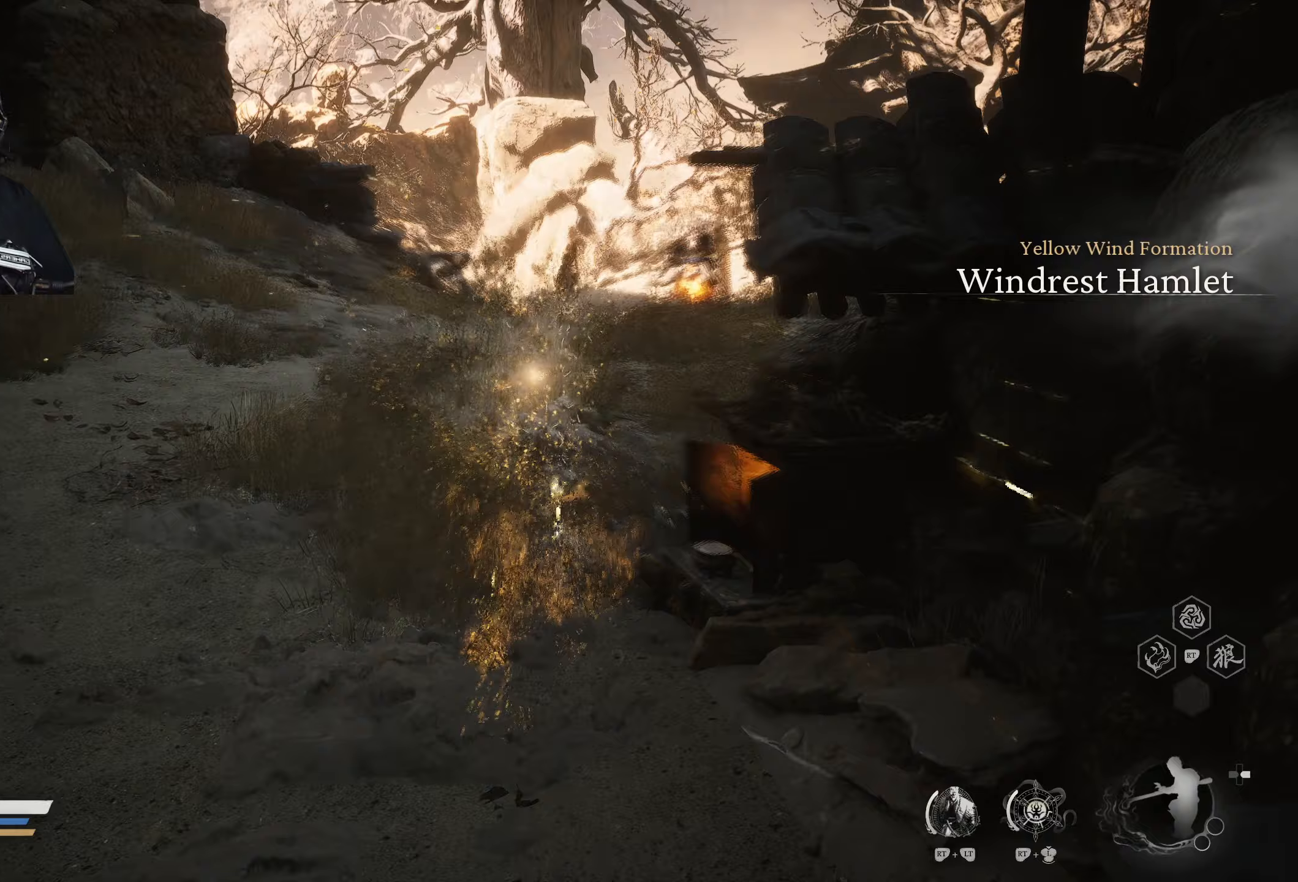
{"buttons": [], "left_stick": "up", "right_stick": "center", "events": []}
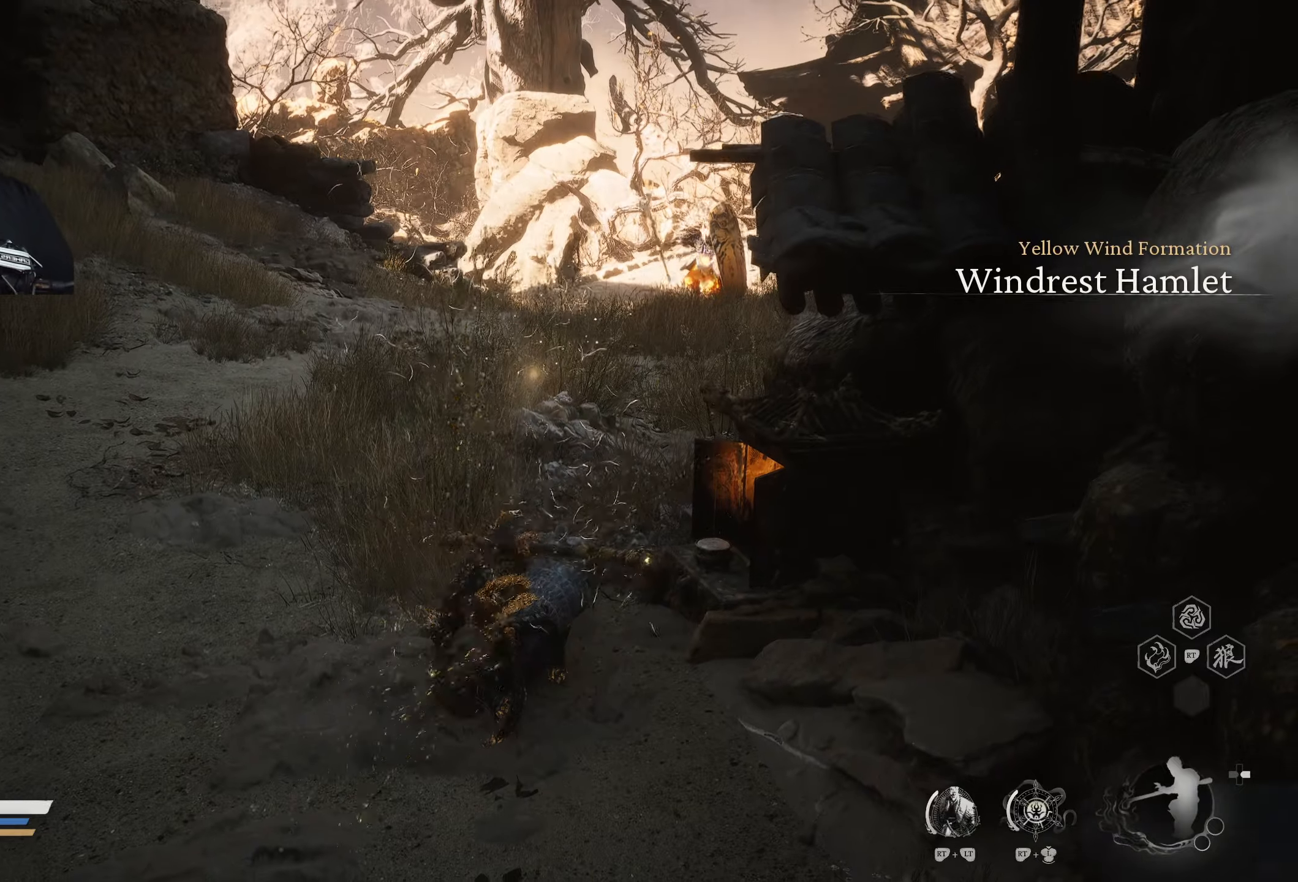
{"buttons": [], "left_stick": "up", "right_stick": "center", "events": []}
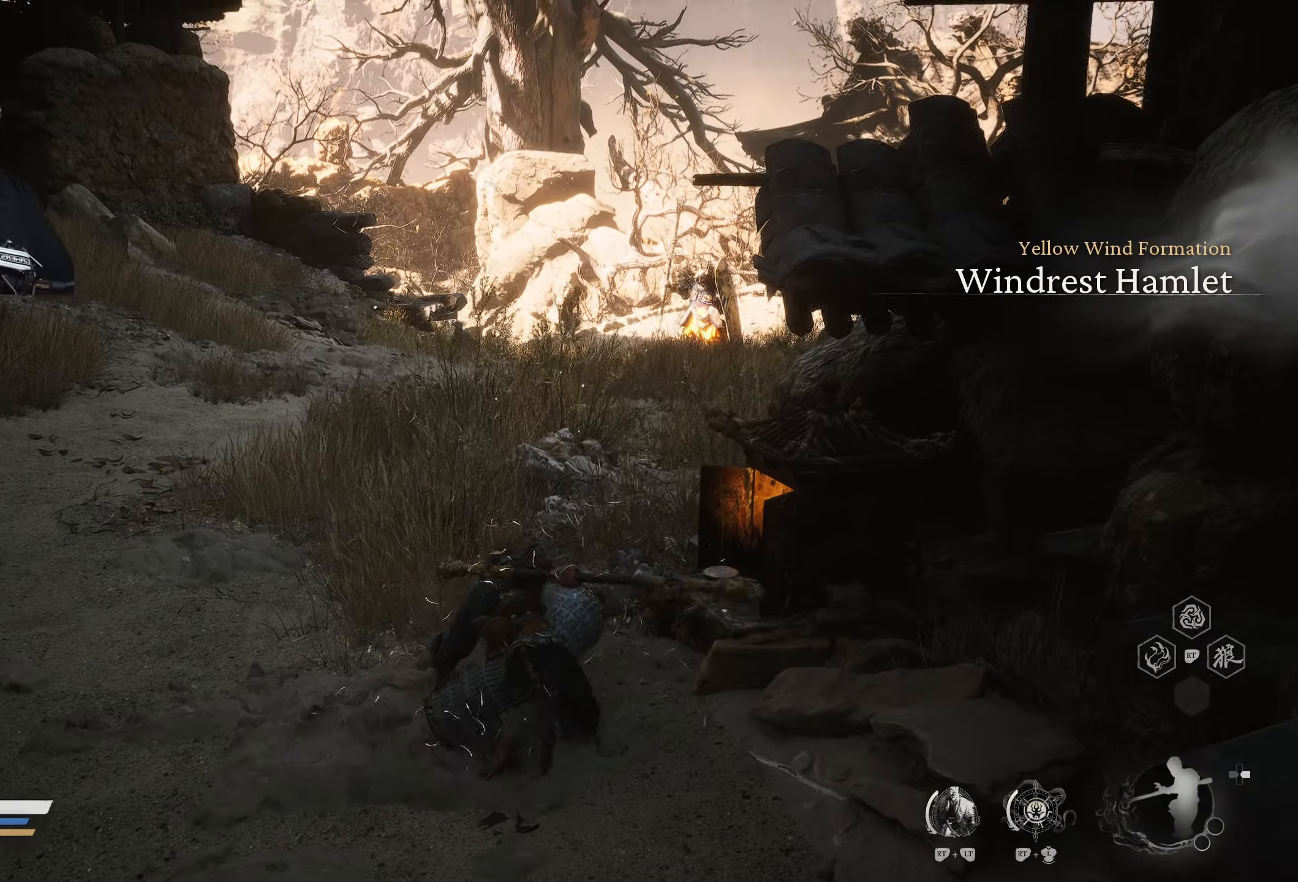
{"buttons": [], "left_stick": "up", "right_stick": "center", "events": []}
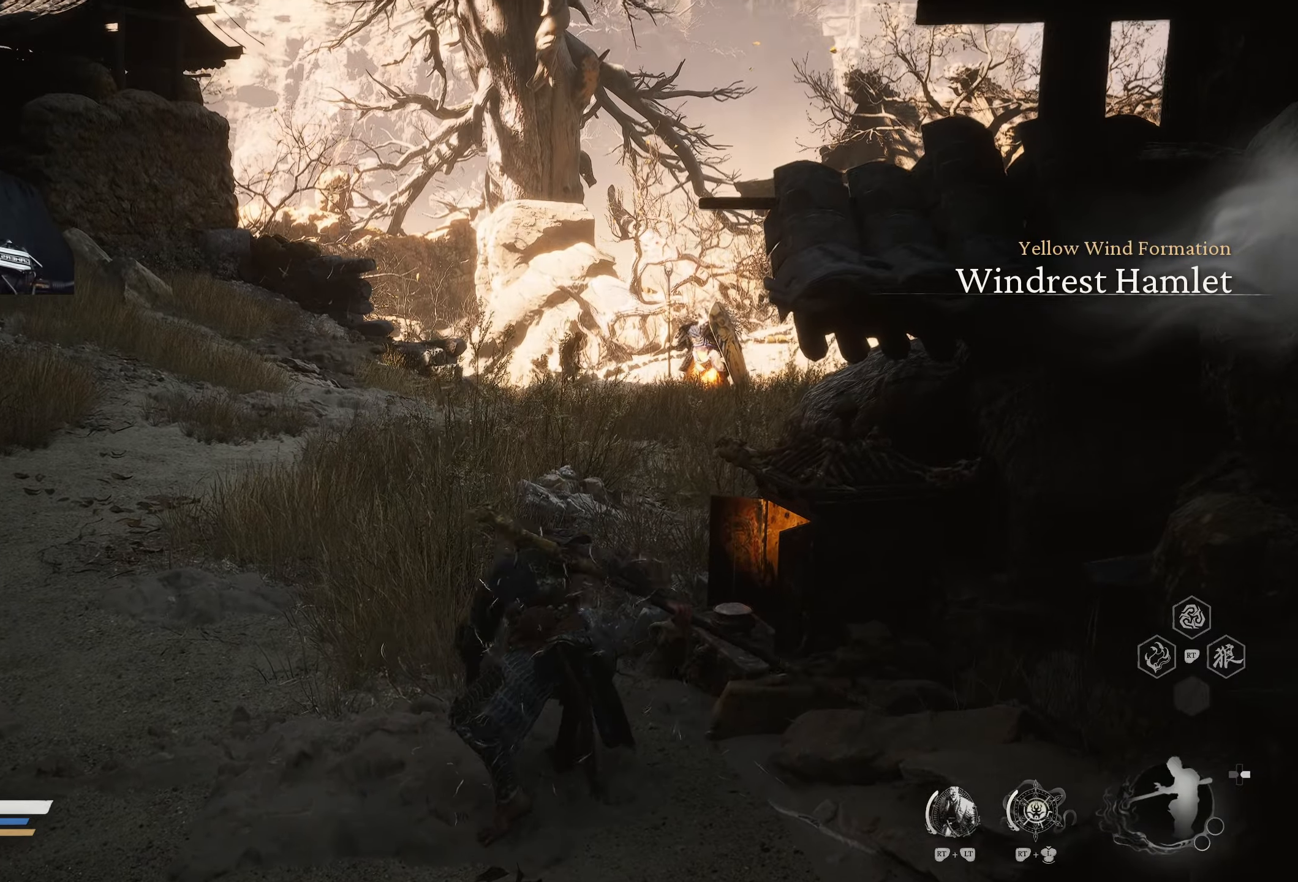
{"buttons": [], "left_stick": "up", "right_stick": "center", "events": []}
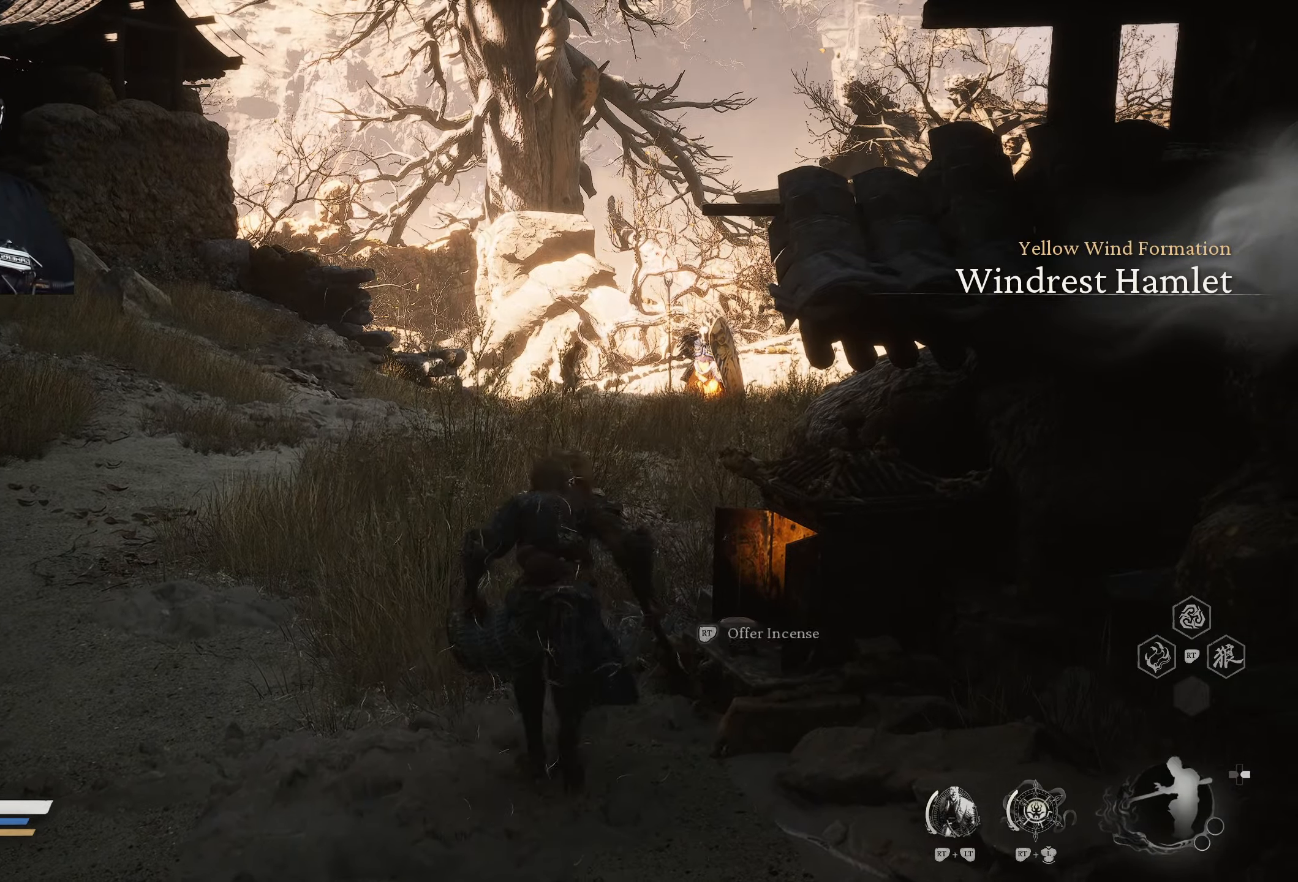
{"buttons": [], "left_stick": "up", "right_stick": "center", "events": [[283, "L3", "down"], [367, "L3", "up"]]}
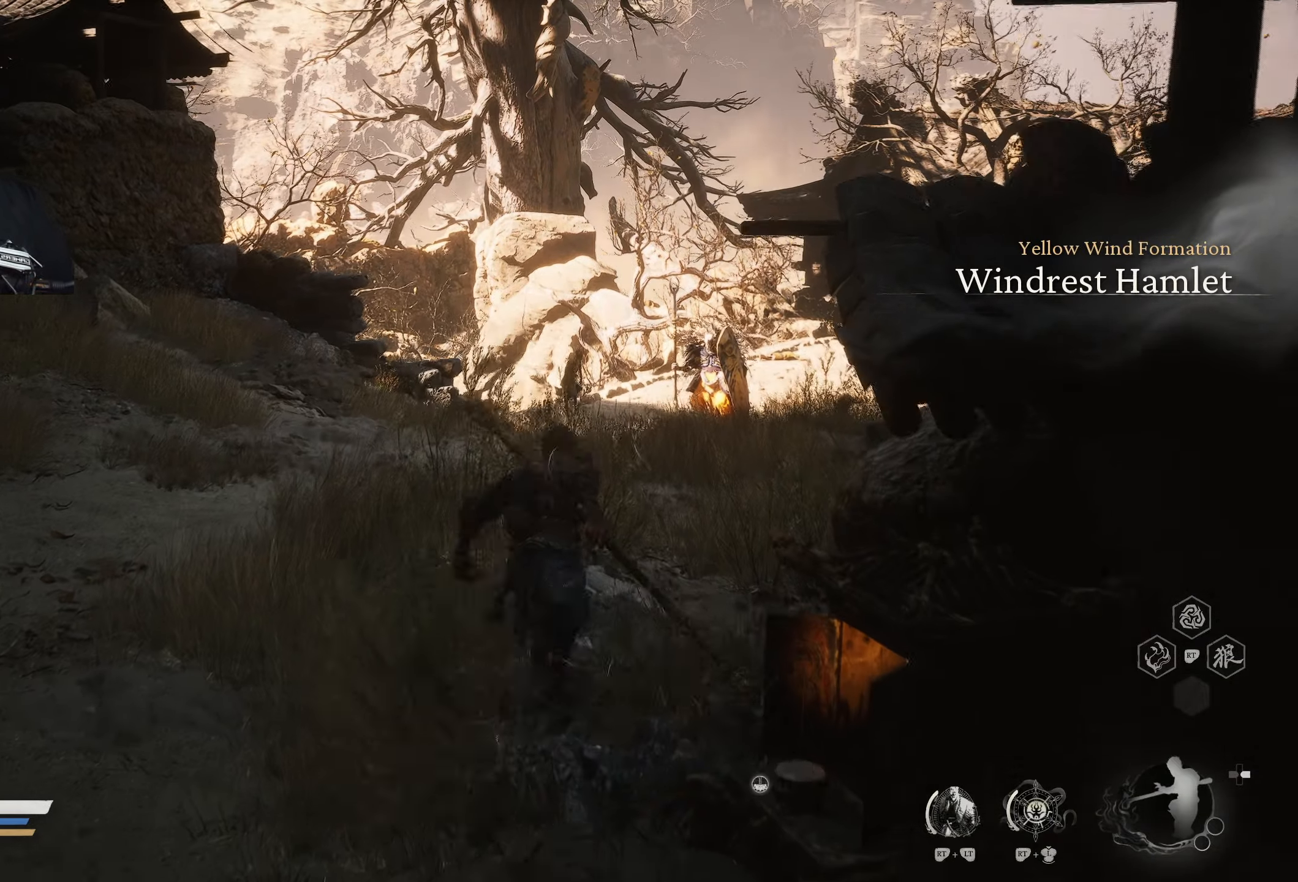
{"buttons": [], "left_stick": "up", "right_stick": "center", "events": []}
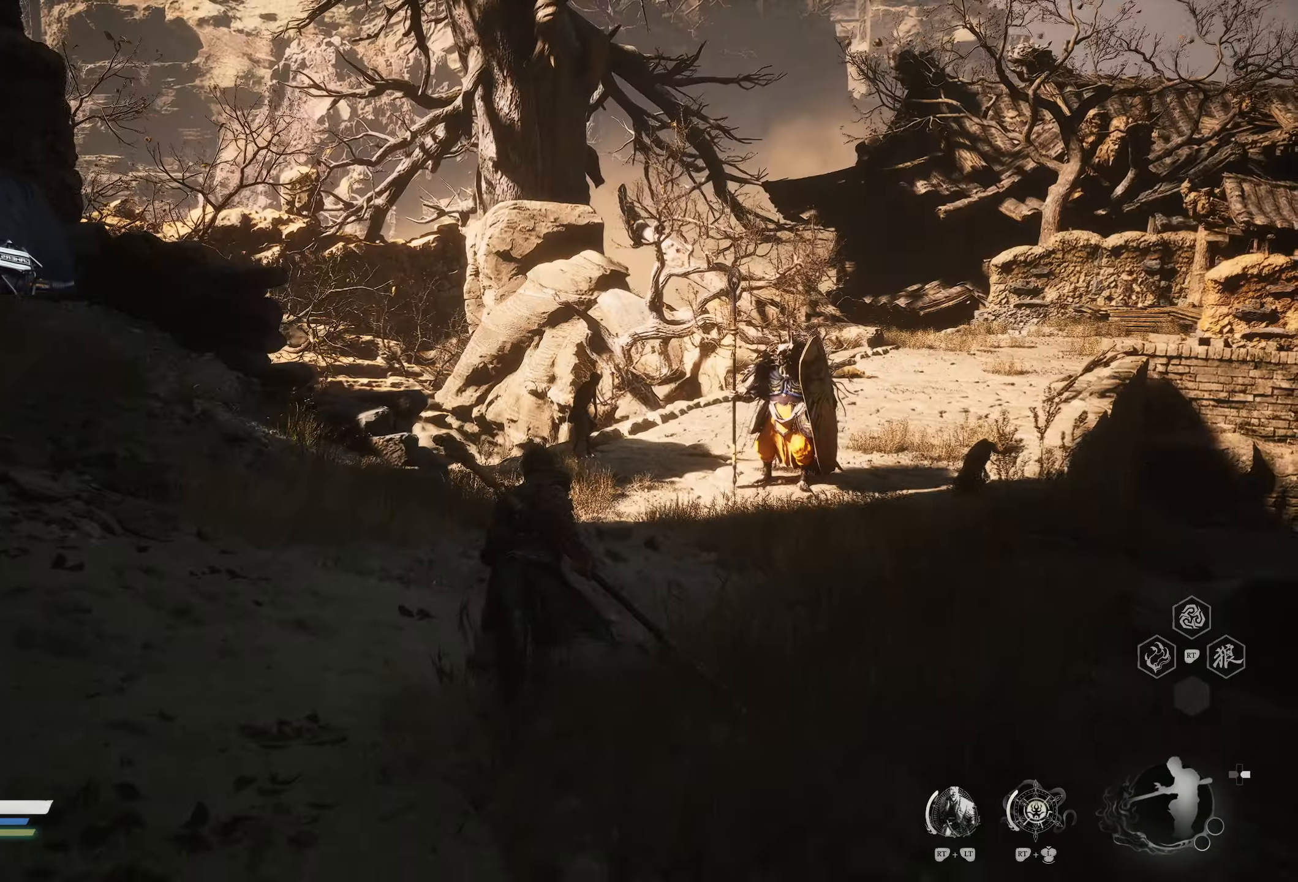
{"buttons": ["R3"], "left_stick": "up", "right_stick": "center", "events": [[117, "L3", "down"], [233, "L3", "up"], [283, "right_stick", "right"], [433, "right_stick", "center"], [483, "R3", "down"]]}
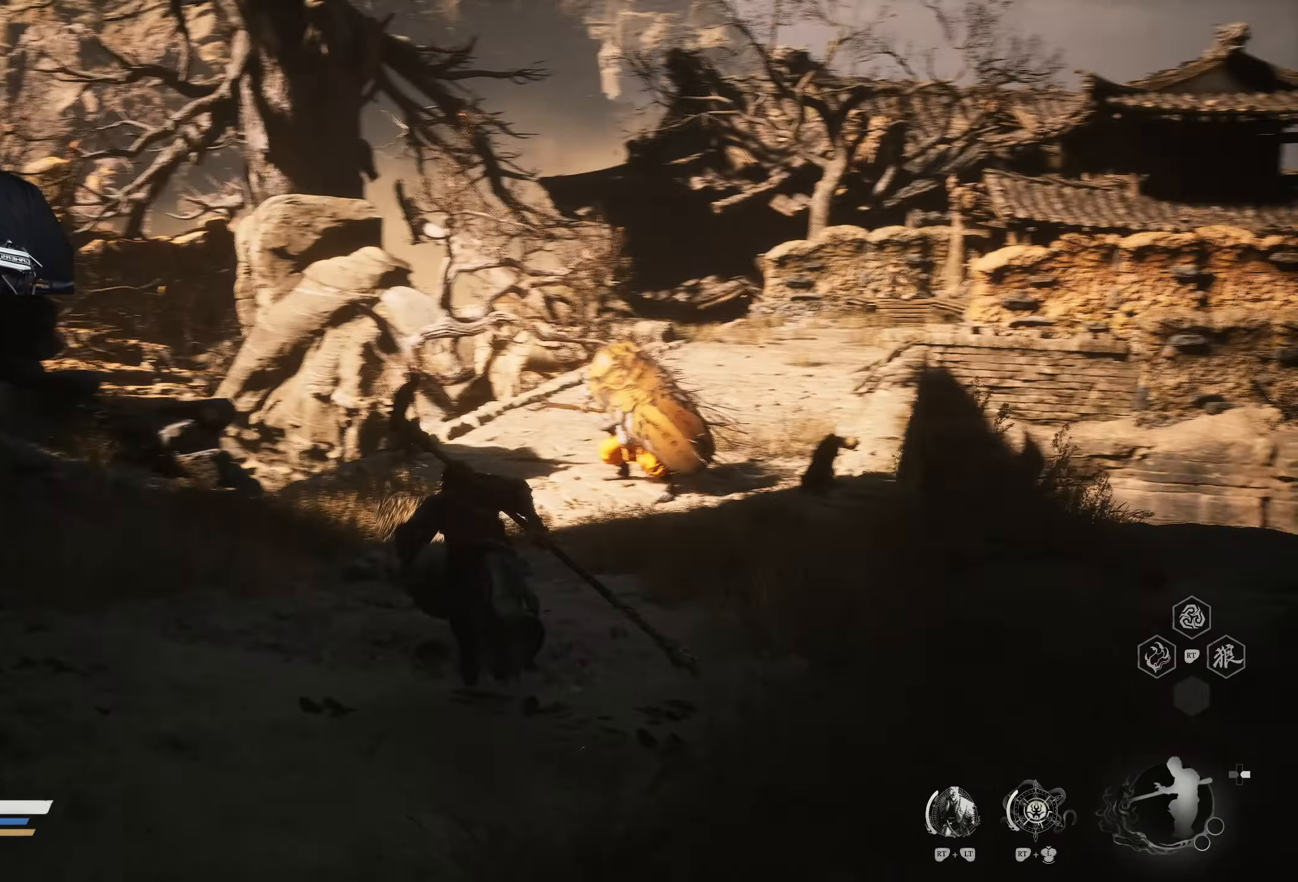
{"buttons": ["L3"], "left_stick": "up", "right_stick": "center", "events": [[83, "R3", "up"], [183, "right_stick", "down"], [400, "L3", "down"], [417, "right_stick", "center"]]}
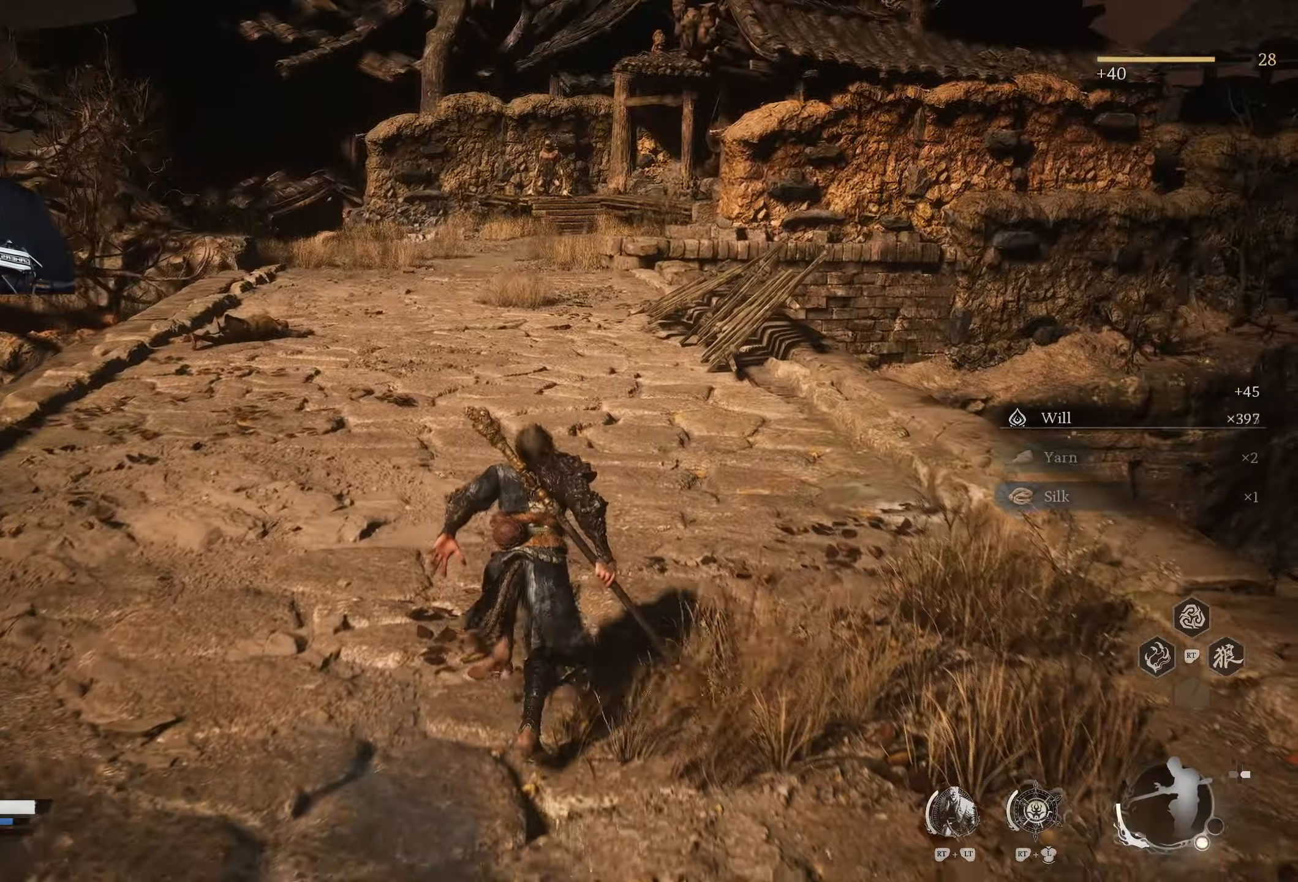
{"buttons": [], "left_stick": "up", "right_stick": "center", "events": [[17, "L3", "up"]]}
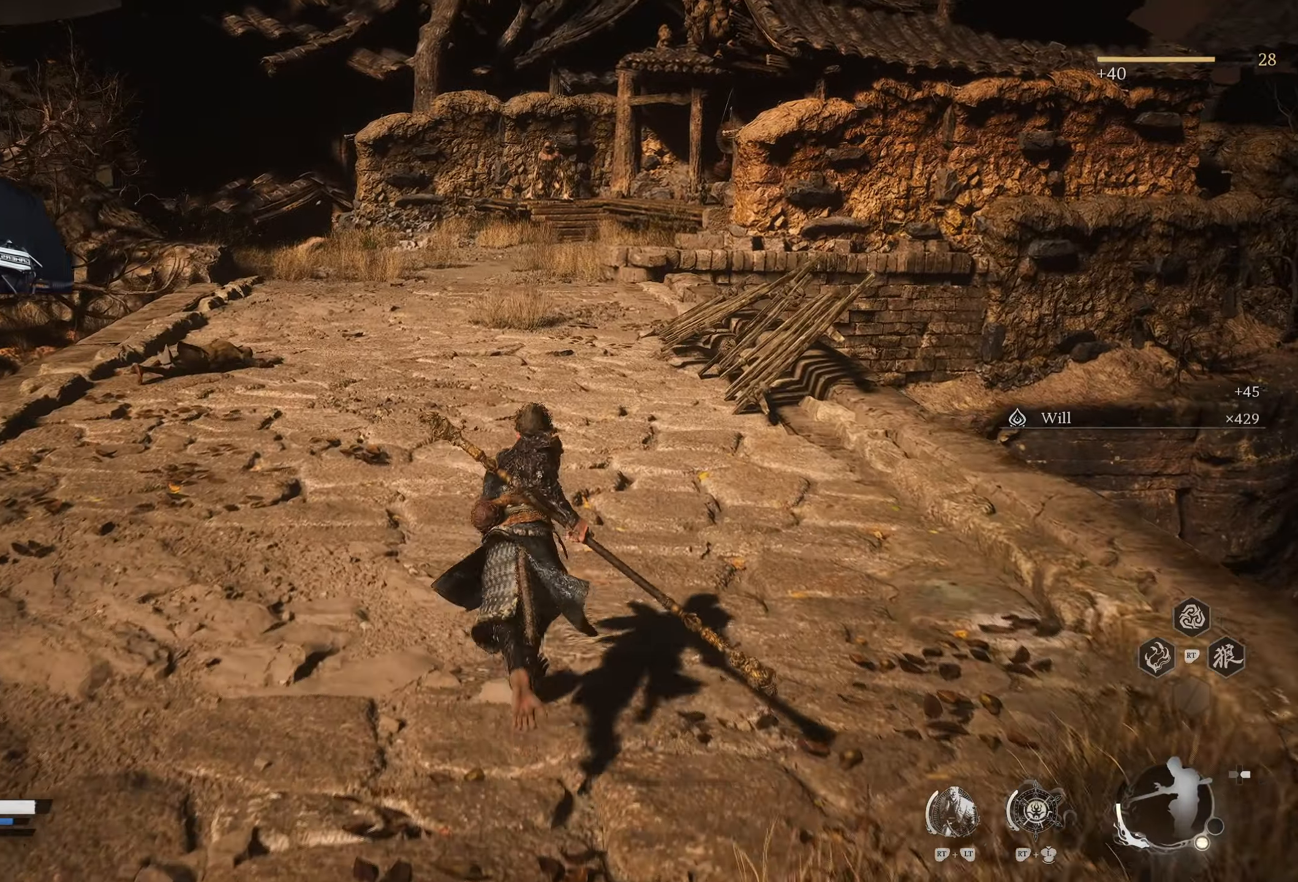
{"buttons": [], "left_stick": "up", "right_stick": "center", "events": [[250, "L3", "down"], [350, "L3", "up"]]}
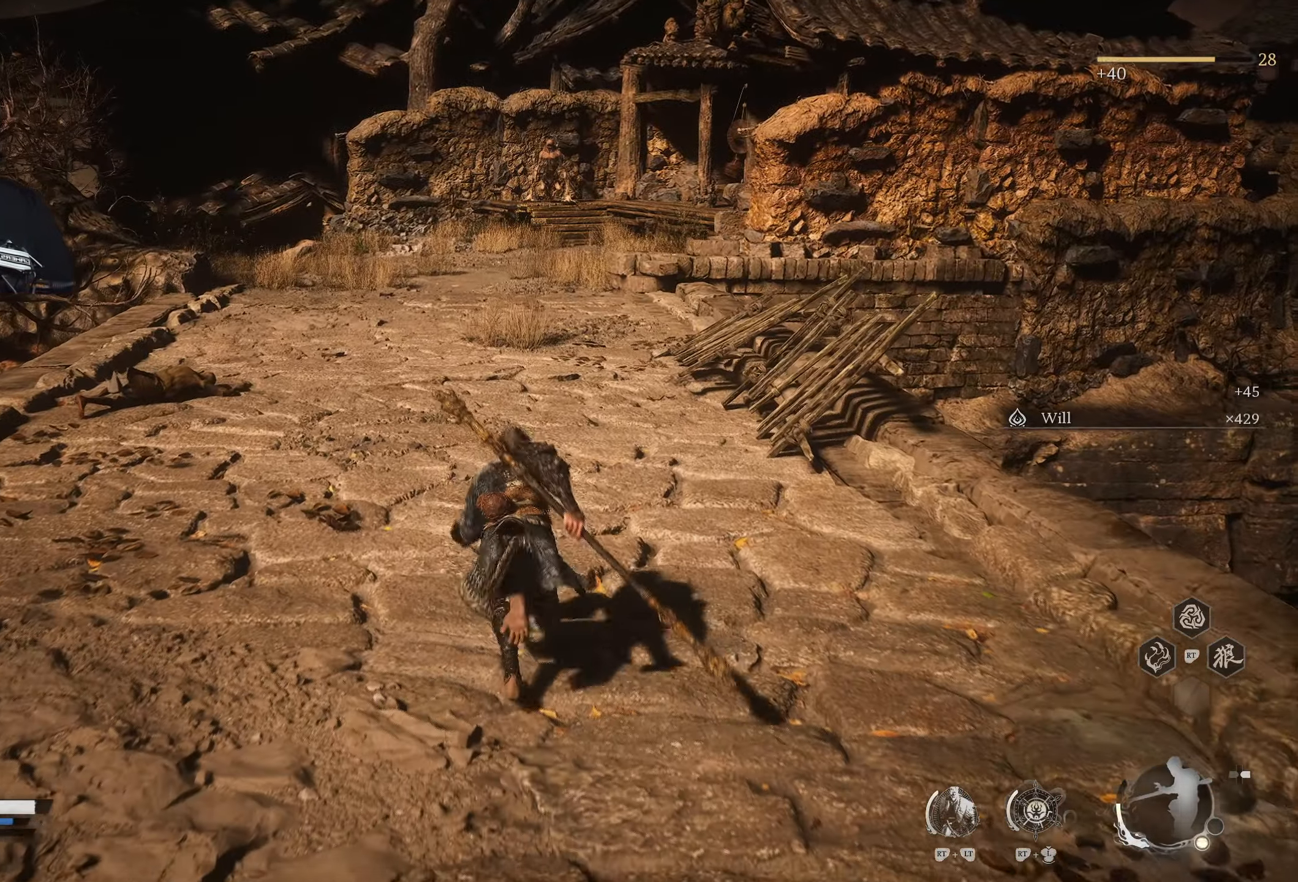
{"buttons": [], "left_stick": "up", "right_stick": "center", "events": []}
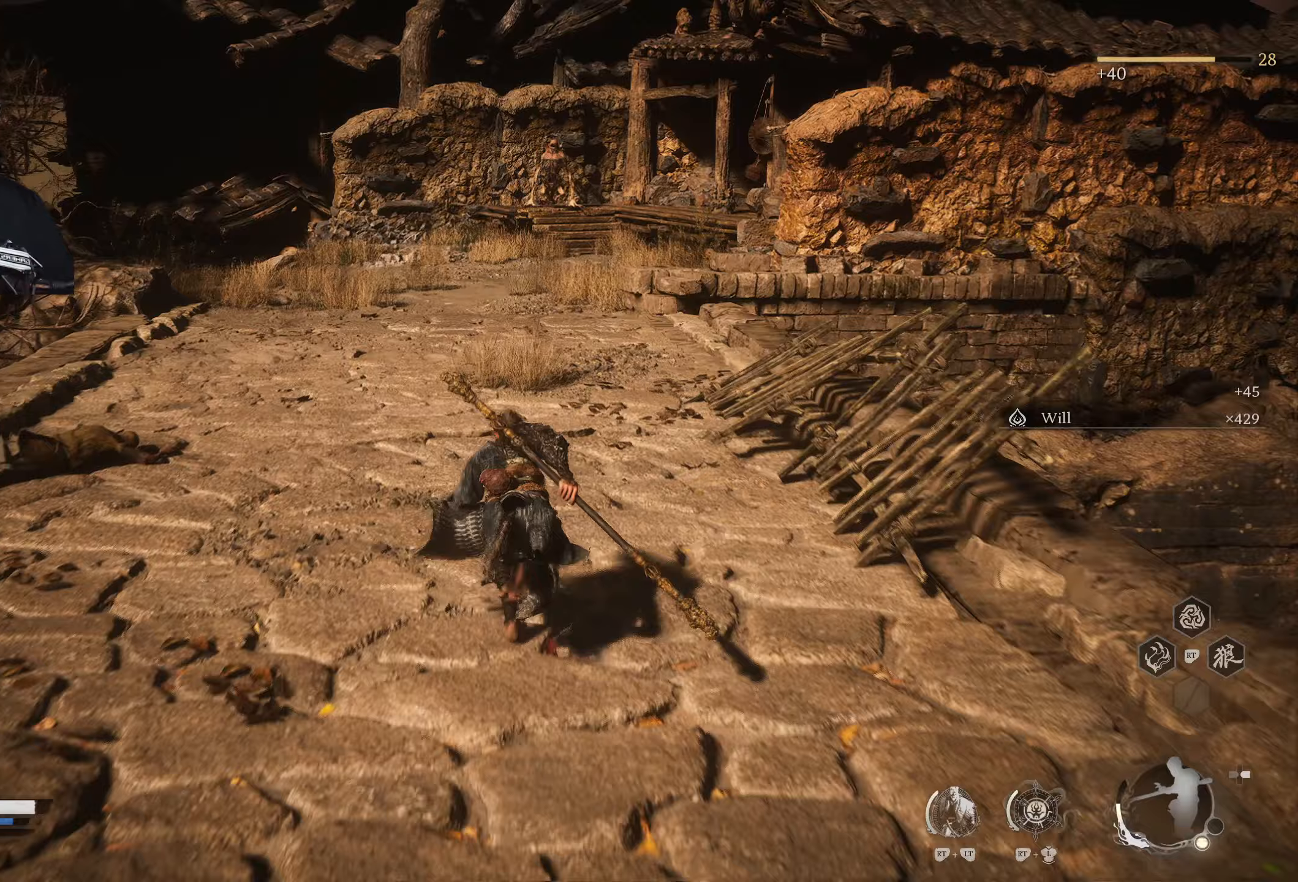
{"buttons": [], "left_stick": "up", "right_stick": "center", "events": [[50, "R3", "down"], [183, "R3", "up"]]}
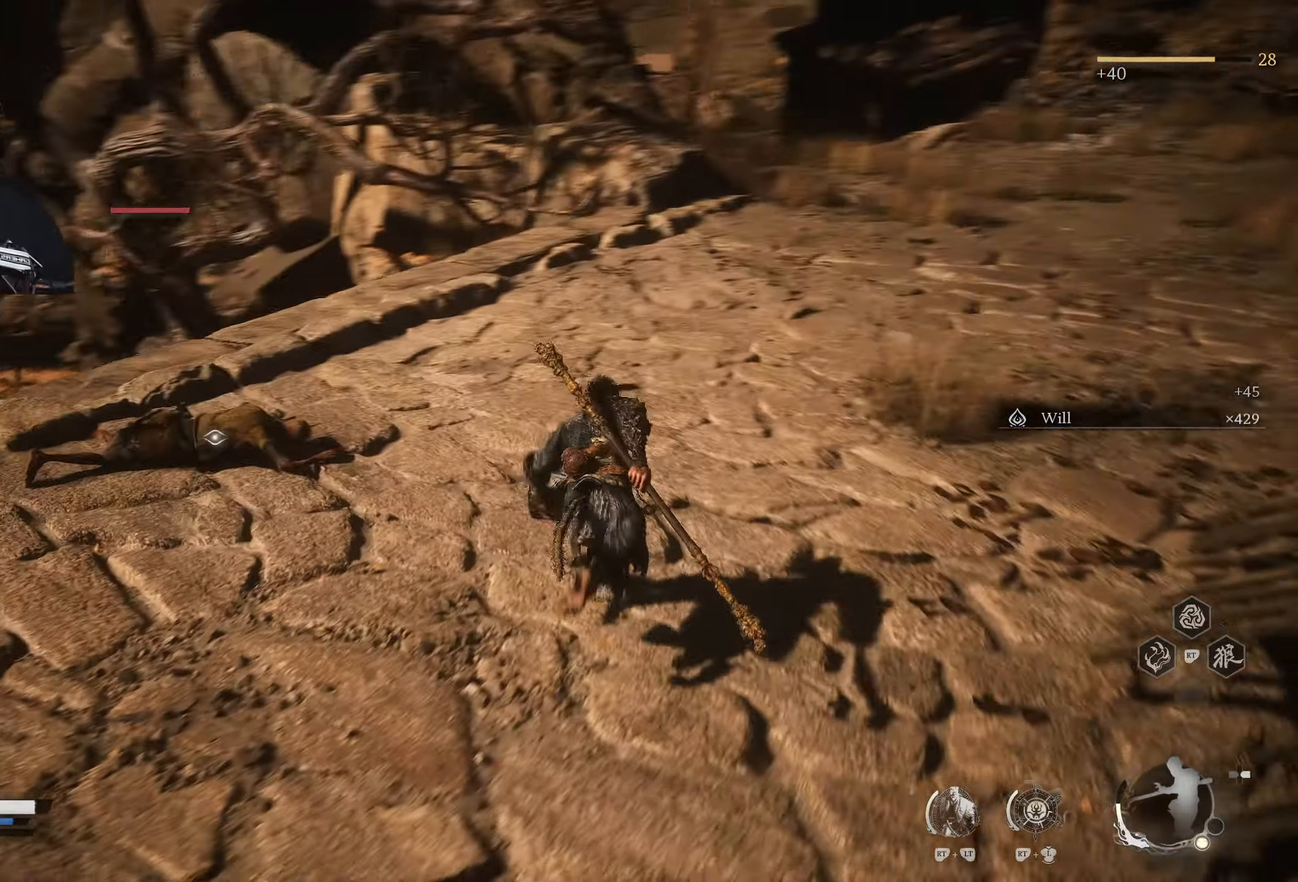
{"buttons": [], "left_stick": "up", "right_stick": "center", "events": [[33, "R3", "down"], [133, "R3", "up"], [183, "right_stick", "right"], [267, "right_stick", "center"]]}
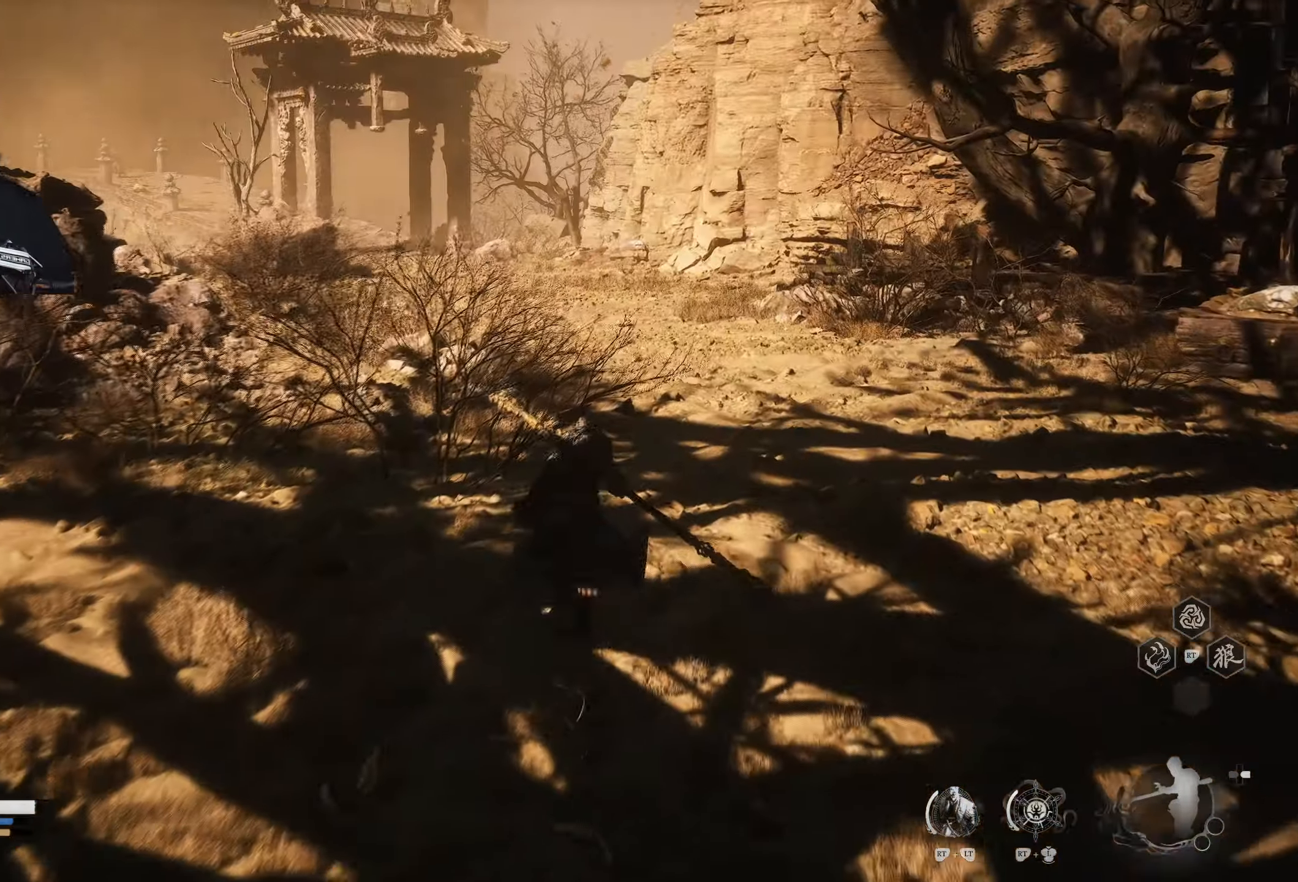
{"buttons": [], "left_stick": "up", "right_stick": "center", "events": []}
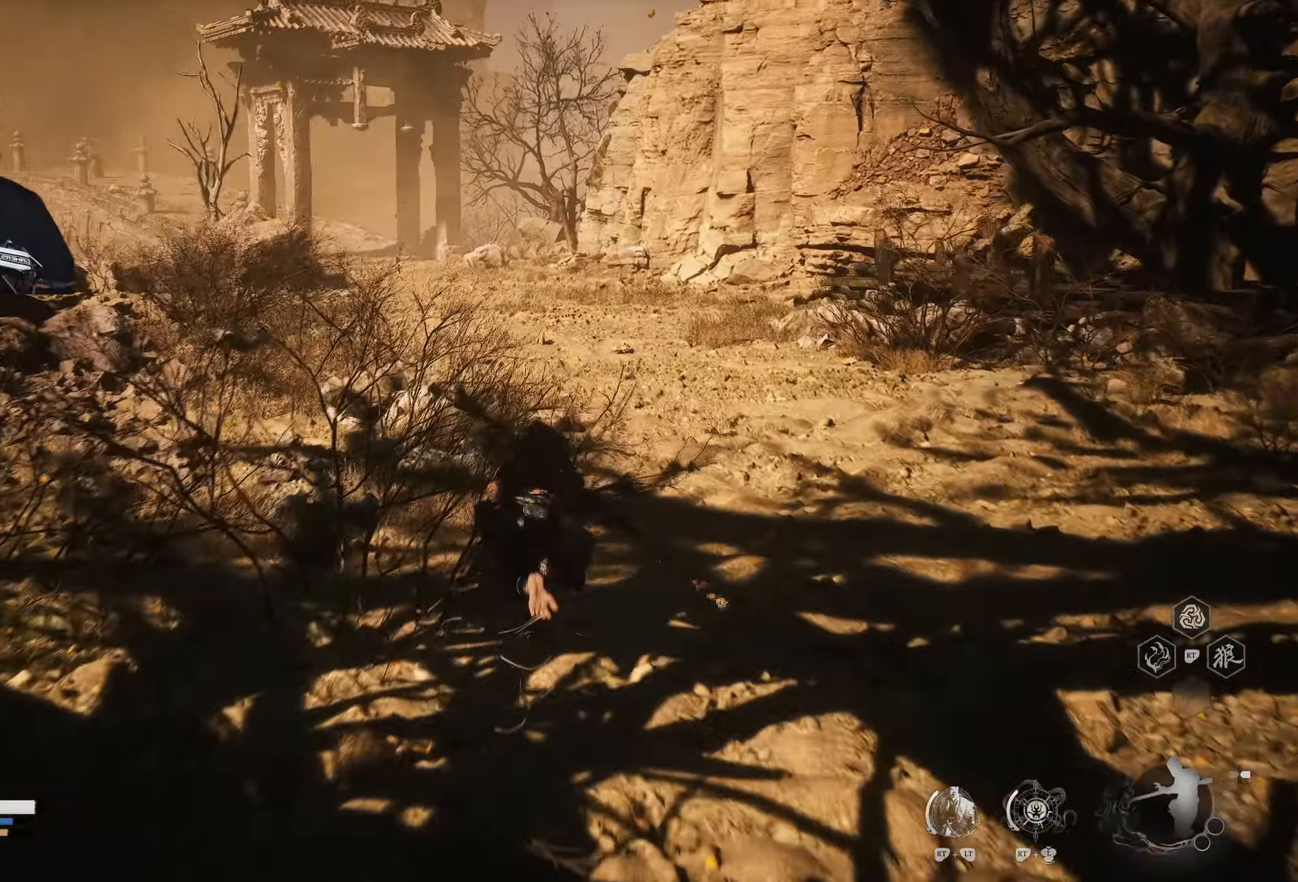
{"buttons": [], "left_stick": "up", "right_stick": "center", "events": []}
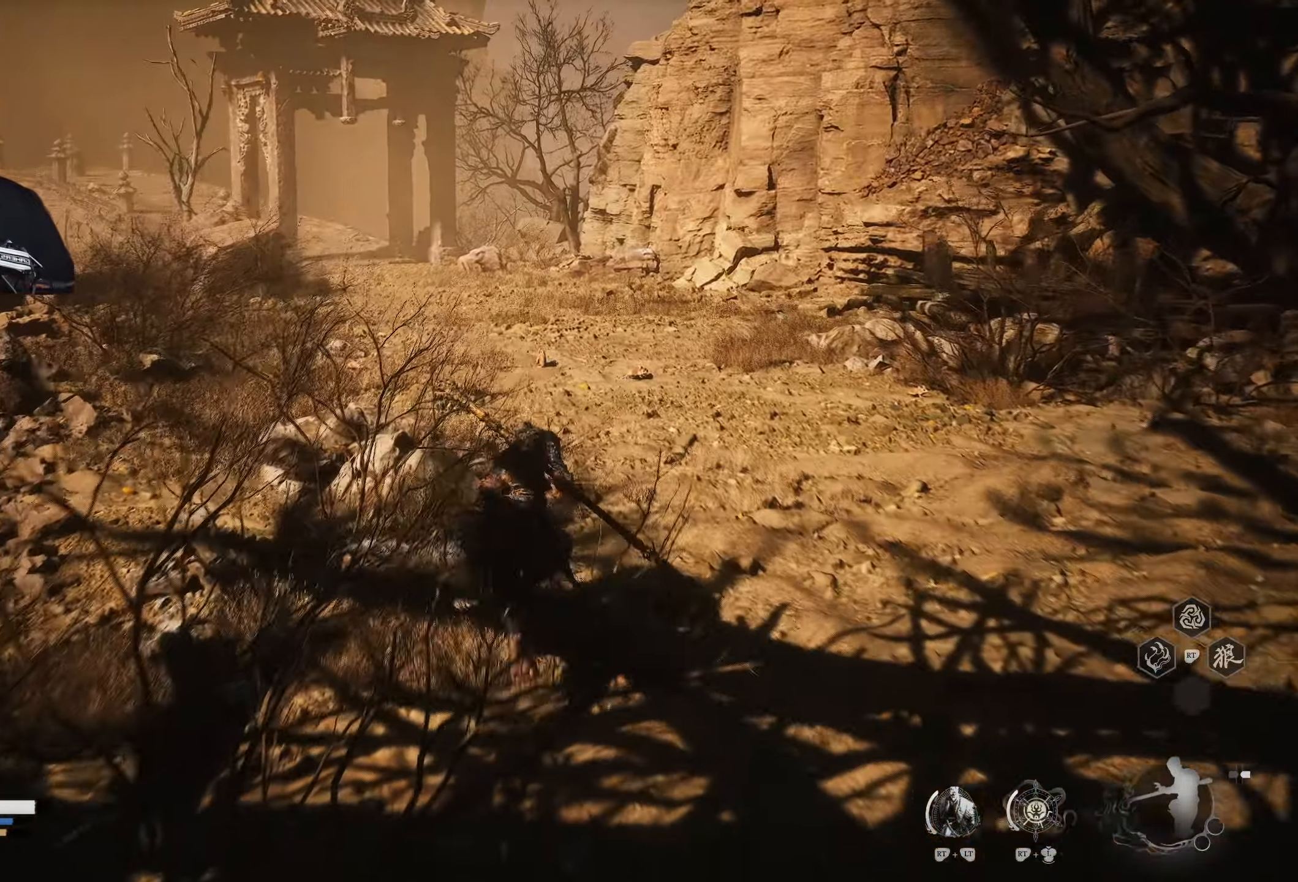
{"buttons": [], "left_stick": "up", "right_stick": "center", "events": []}
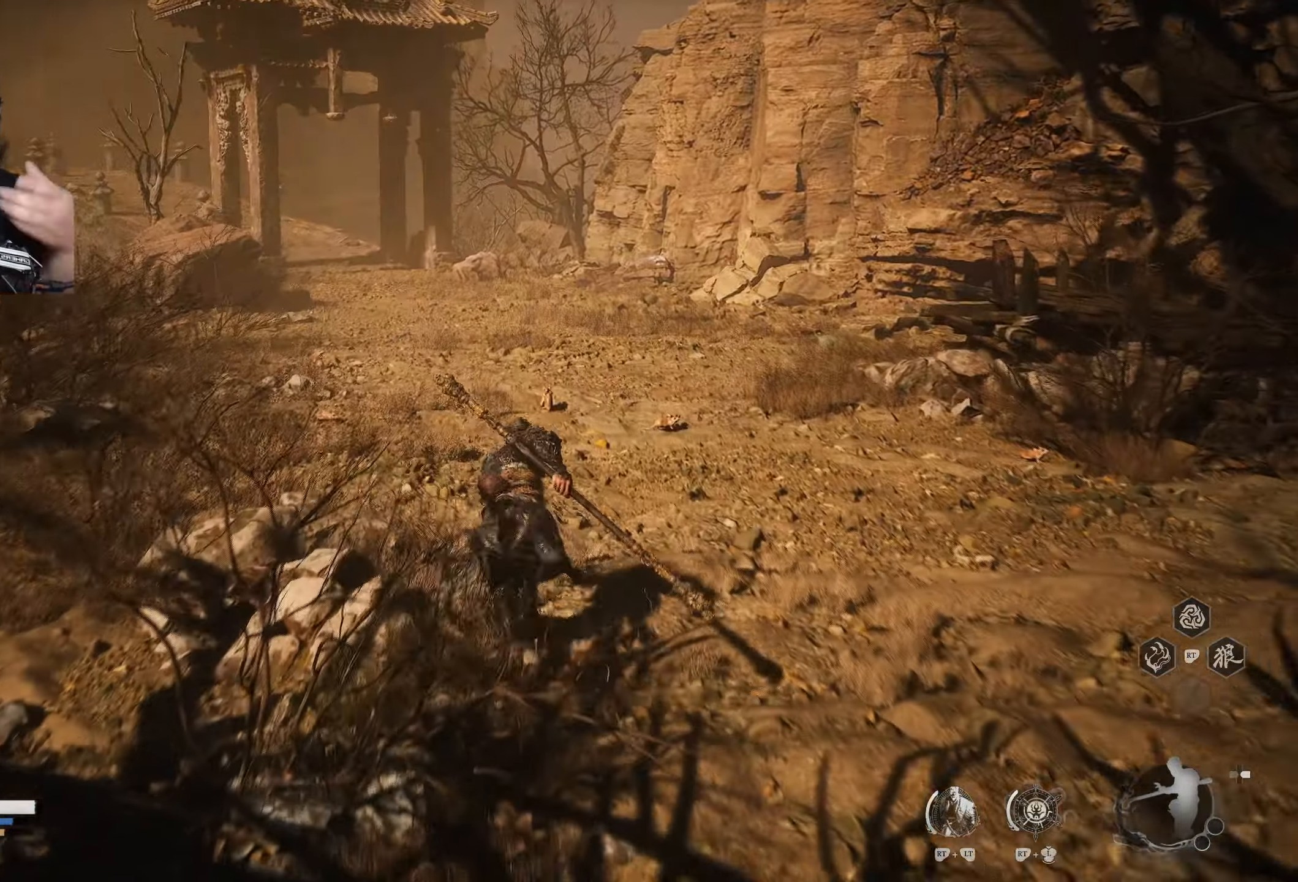
{"buttons": [], "left_stick": "up", "right_stick": "center", "events": []}
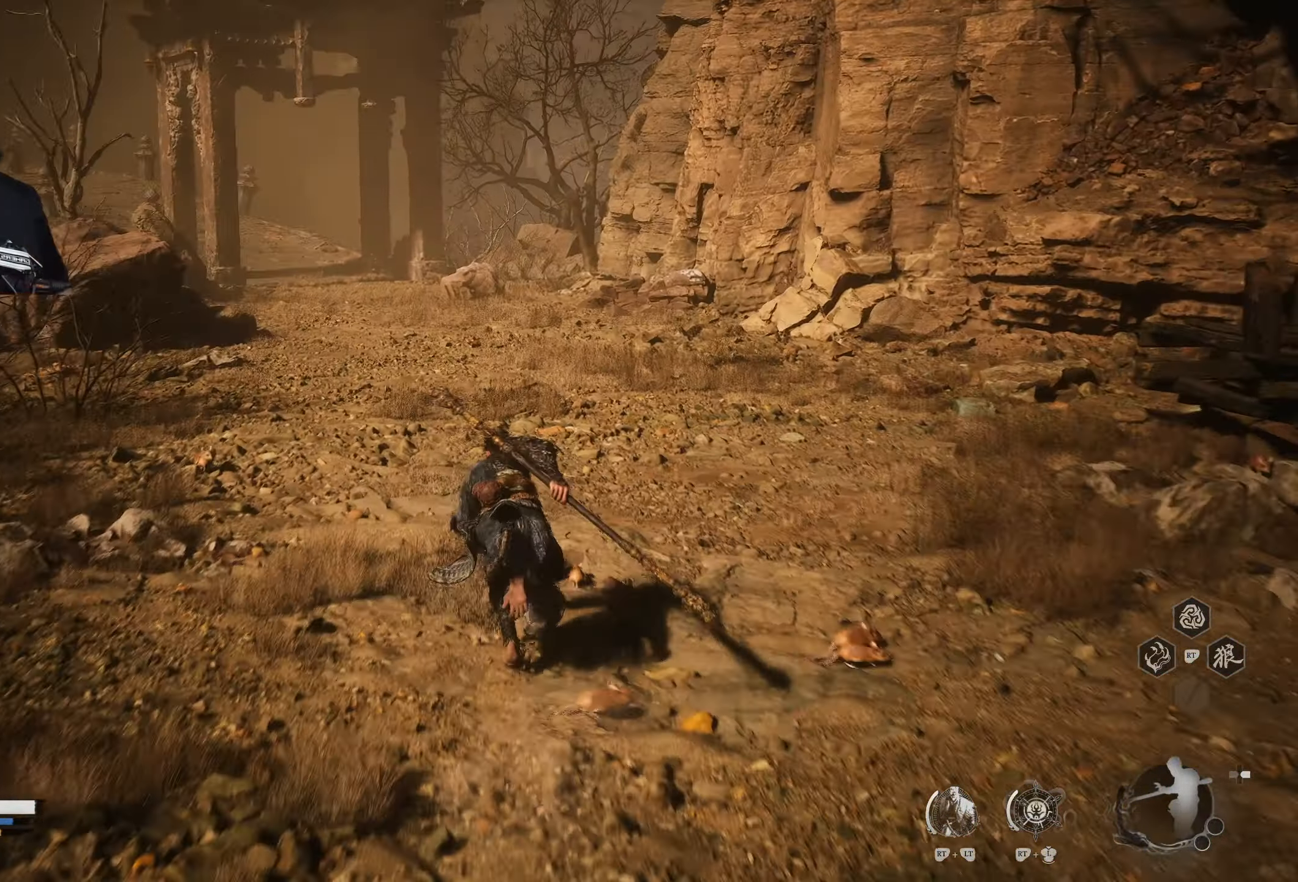
{"buttons": ["R2"], "left_stick": "up", "right_stick": "center", "events": [[350, "R2", "down"]]}
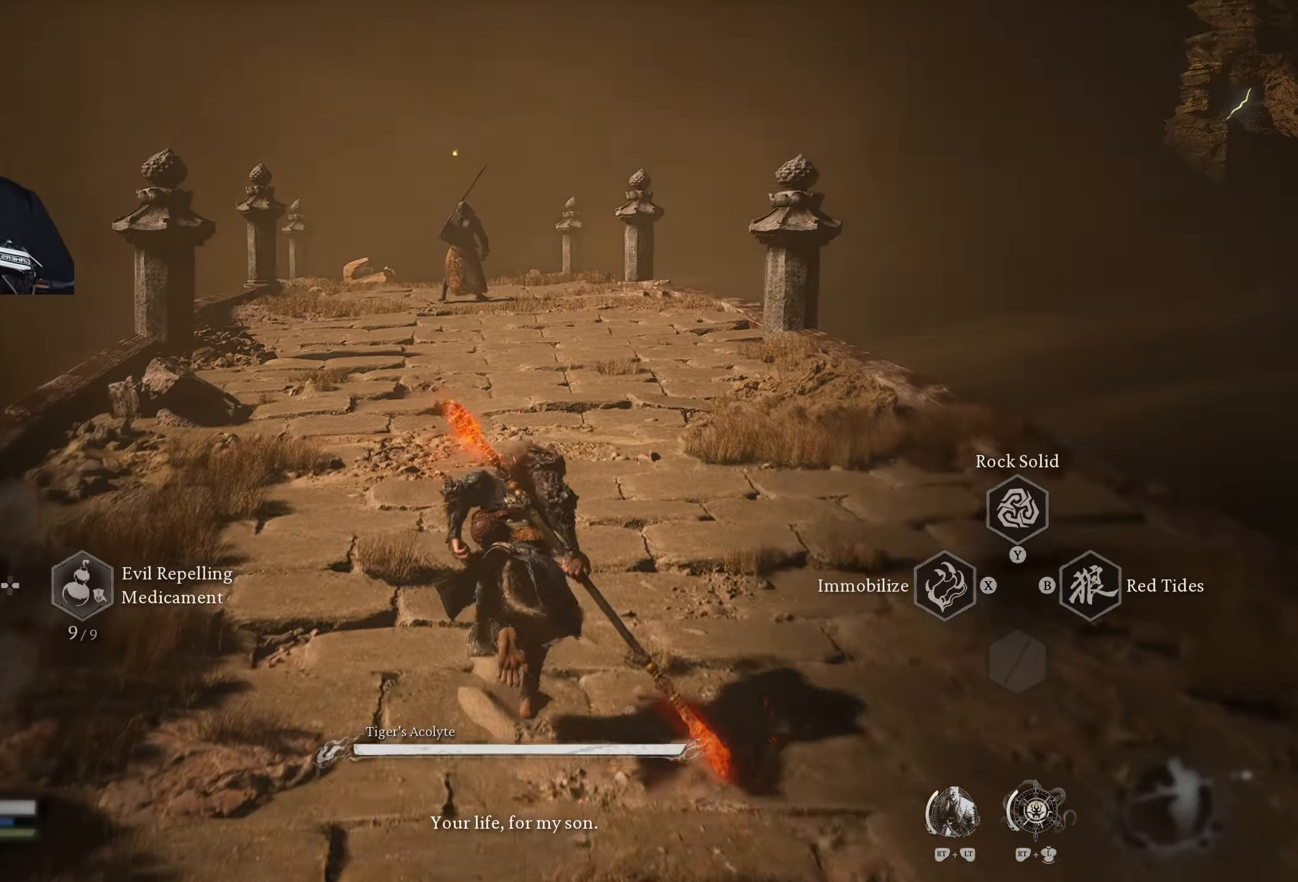
{"buttons": ["R2"], "left_stick": "up", "right_stick": "center", "events": []}
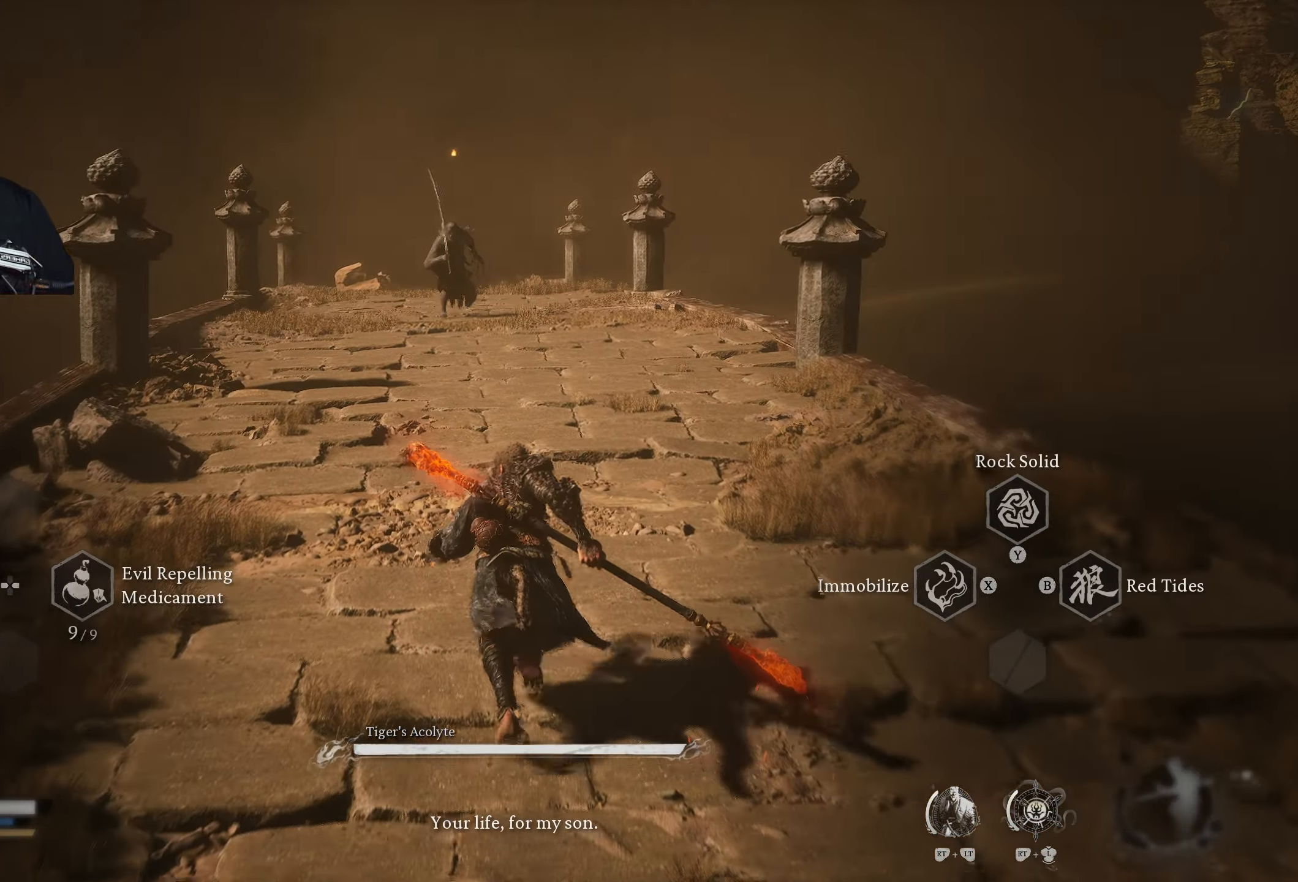
{"buttons": [], "left_stick": "up", "right_stick": "center", "events": [[100, "R2", "up"]]}
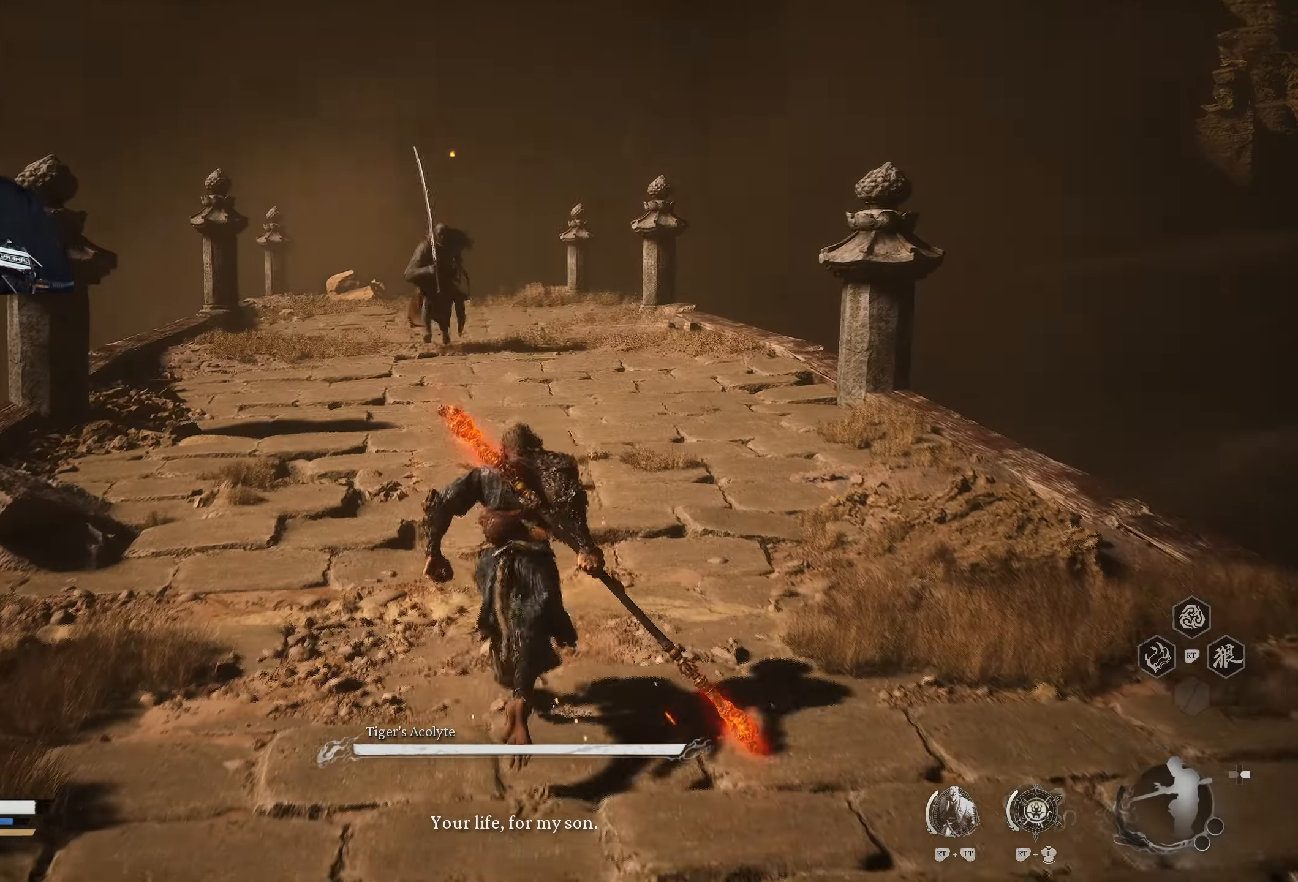
{"buttons": [], "left_stick": "up", "right_stick": "center", "events": [[17, "R3", "down"], [117, "R3", "up"]]}